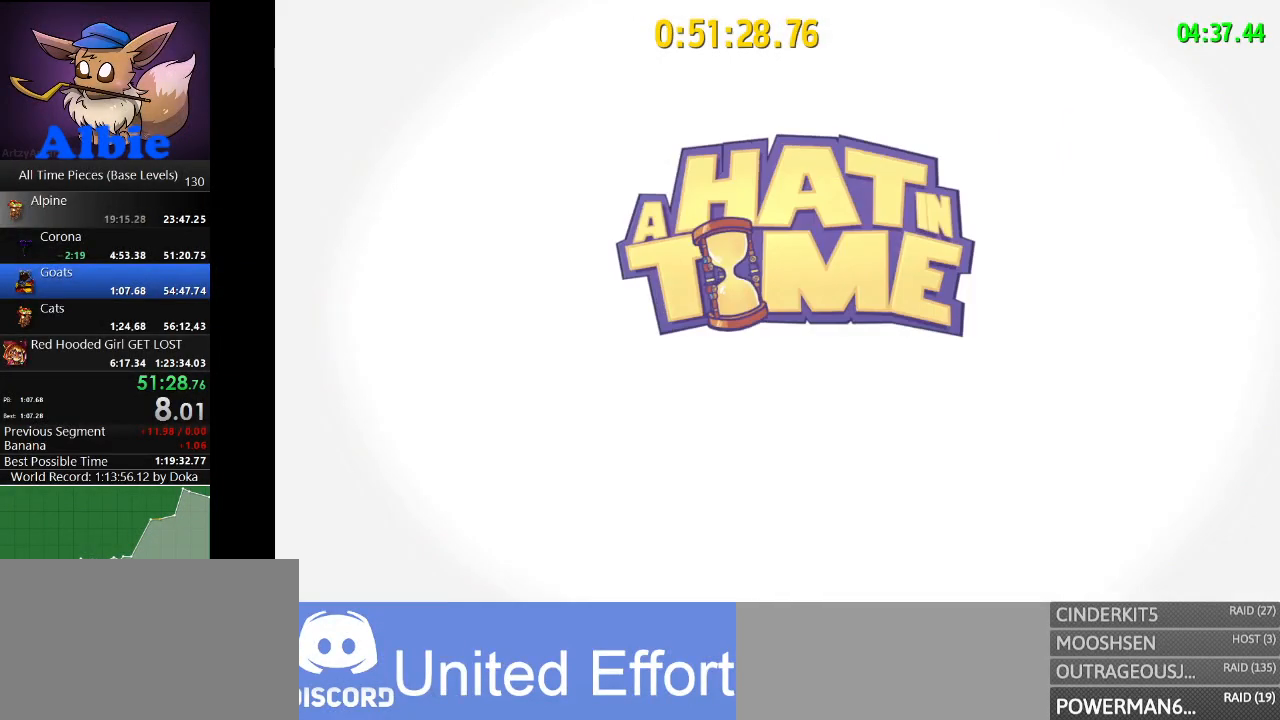
Gameplay with keyboard and mouse; each line is a JSON object with the keys and mouse buttons held at the frame after it. "events" lists presses ("down") and releases ("up") of "1", "2", "3", "4", "5", "a", "alt", "c", "caps_lock", "ctrl", "d", "e", "f", "g", "q", "r", "s", "shift", "space", "t", "tab", "v", "w", "x", "z", "mouse_left", "mouse_wheel" and "mouse_right" between this image and that frame as [ms after this image, input, new state], when the widget could be followed in between. "mouse_left", "mouse_wheel", "mouse_right" = the "left", "wheel", "right" buttons of the "mouse" list. No other keys are recorded. "wheel" means that the mouse wheel is clicked or scrolled. "mouse_move" is the direction in which the mouse moves at that frame (one of eight, or "still"), when it could be read.
{"keys": [], "mouse": [], "mouse_move": "still", "events": []}
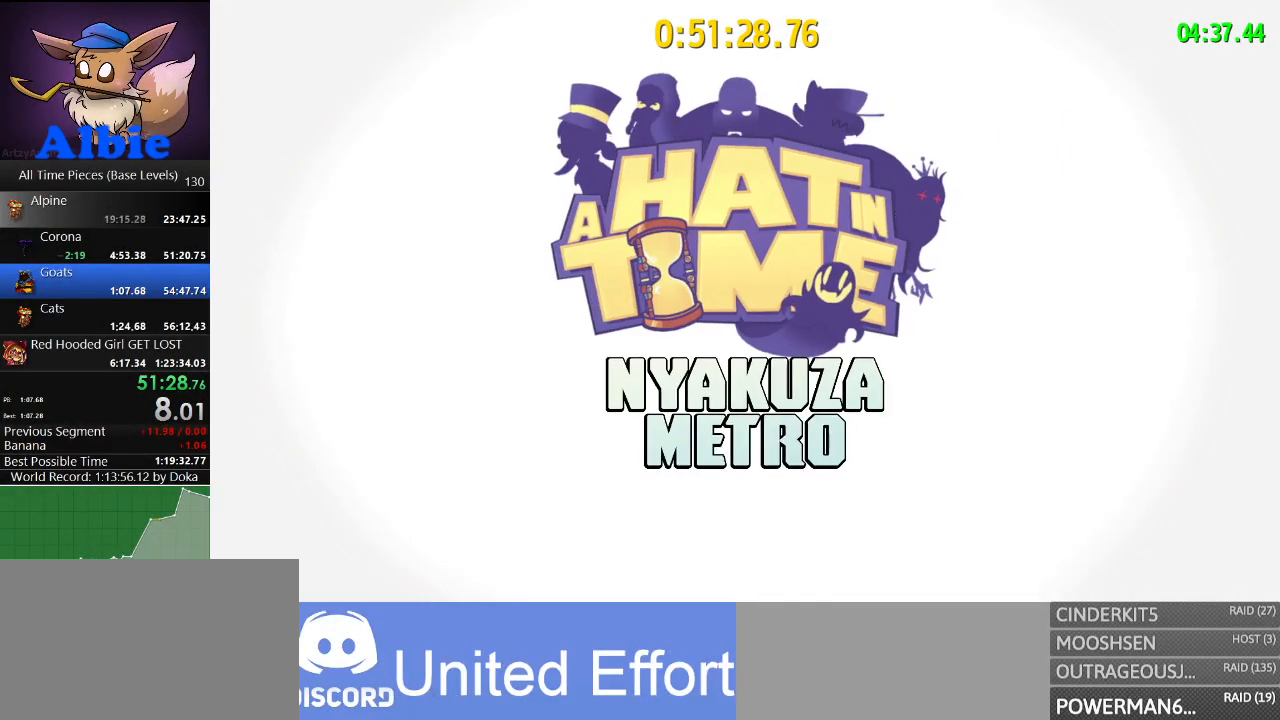
{"keys": [], "mouse": [], "mouse_move": "still", "events": []}
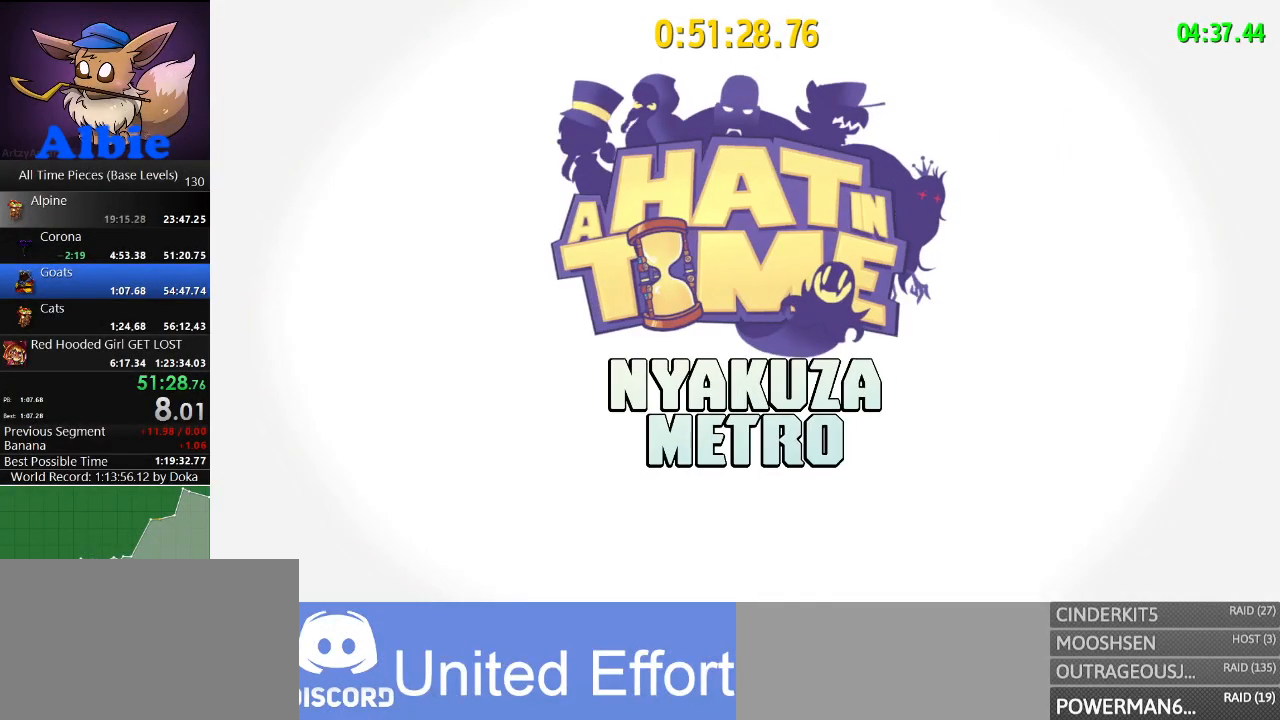
{"keys": [], "mouse": [], "mouse_move": "still", "events": []}
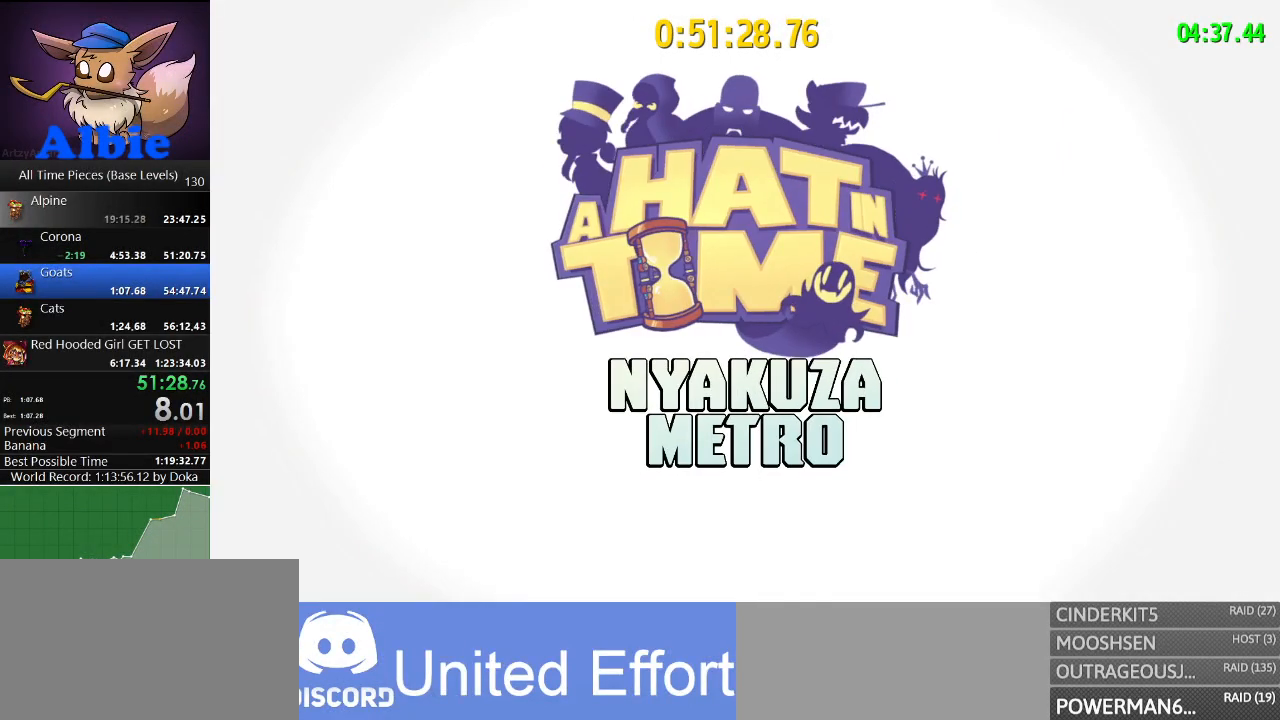
{"keys": [], "mouse": [], "mouse_move": "still", "events": []}
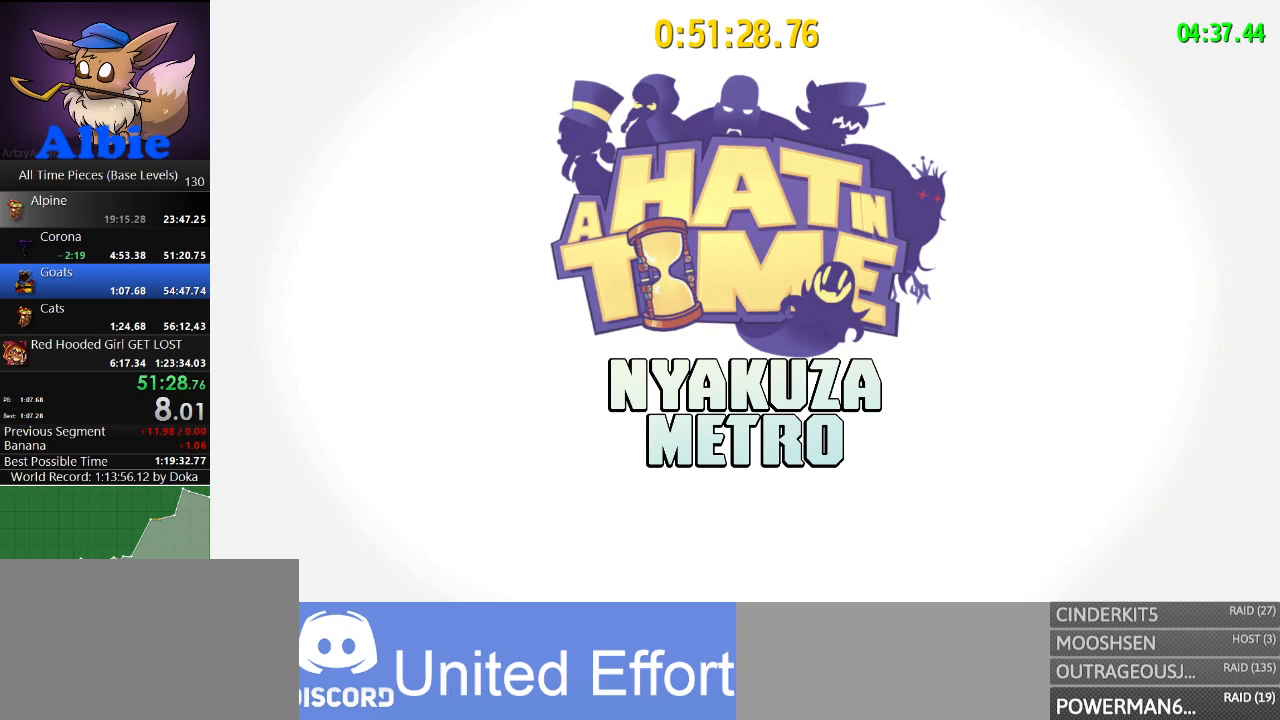
{"keys": [], "mouse": [], "mouse_move": "still", "events": []}
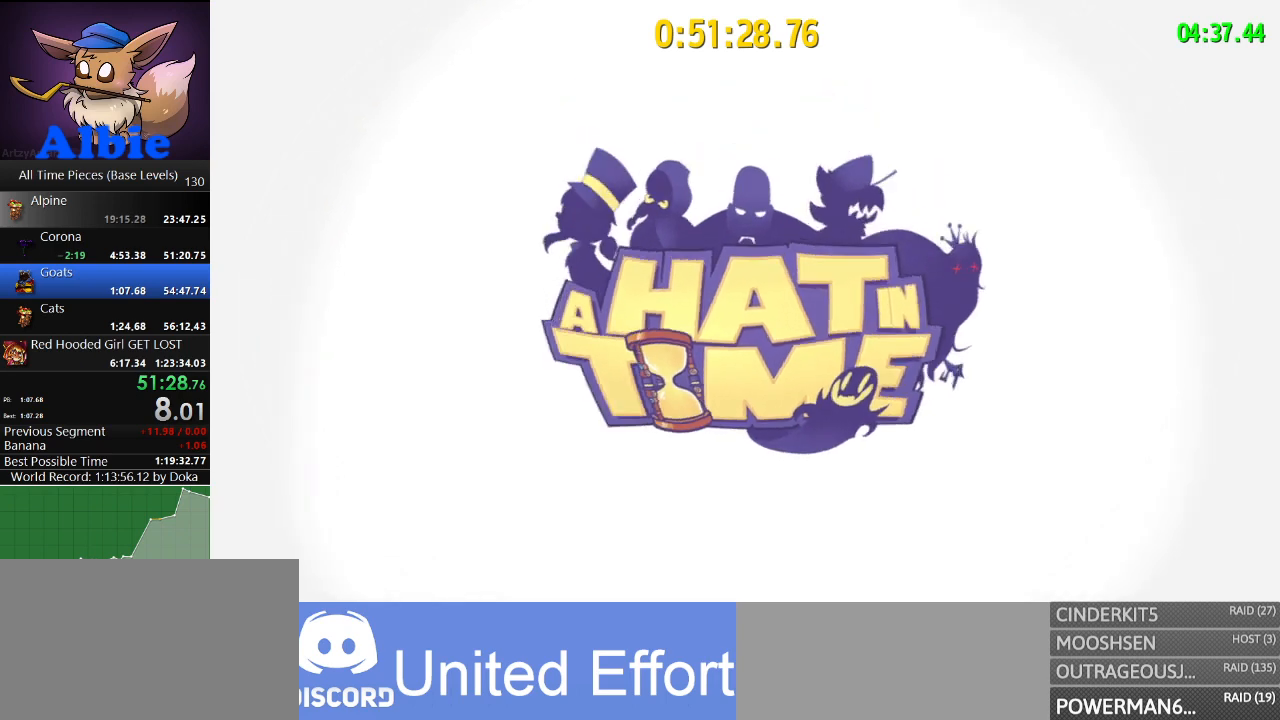
{"keys": [], "mouse": [], "mouse_move": "still", "events": []}
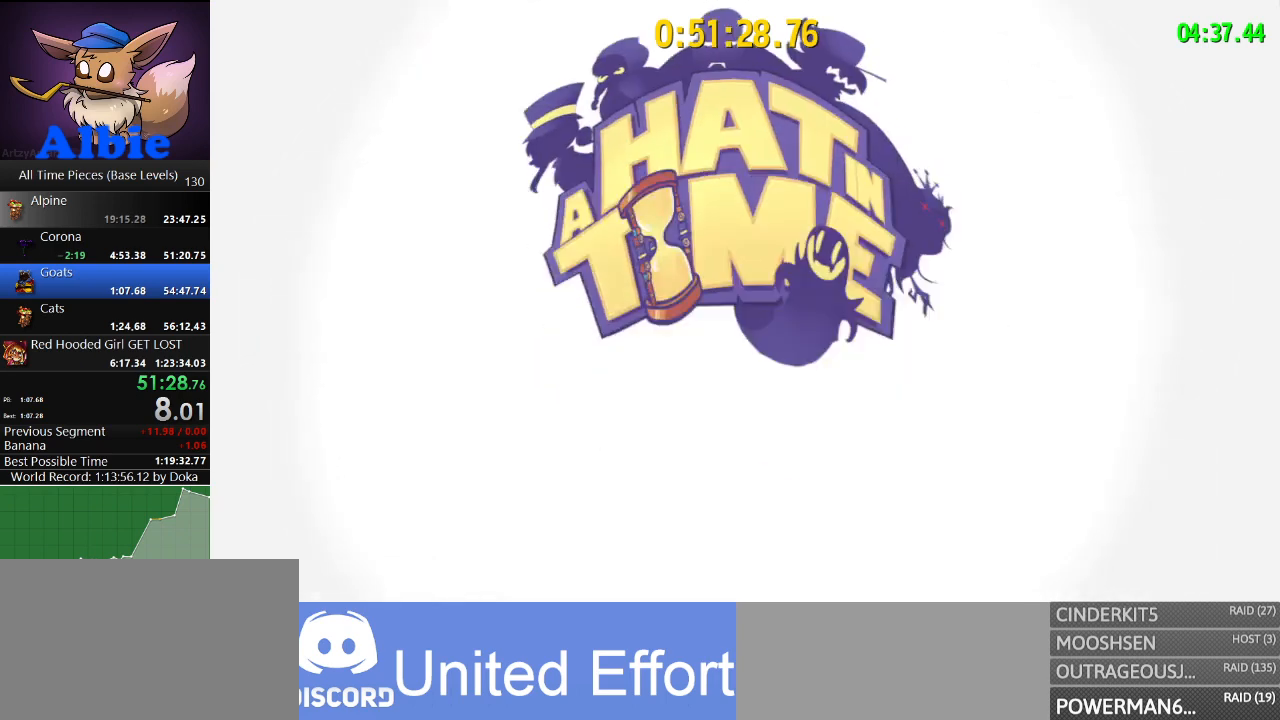
{"keys": [], "mouse": [], "mouse_move": "still", "events": []}
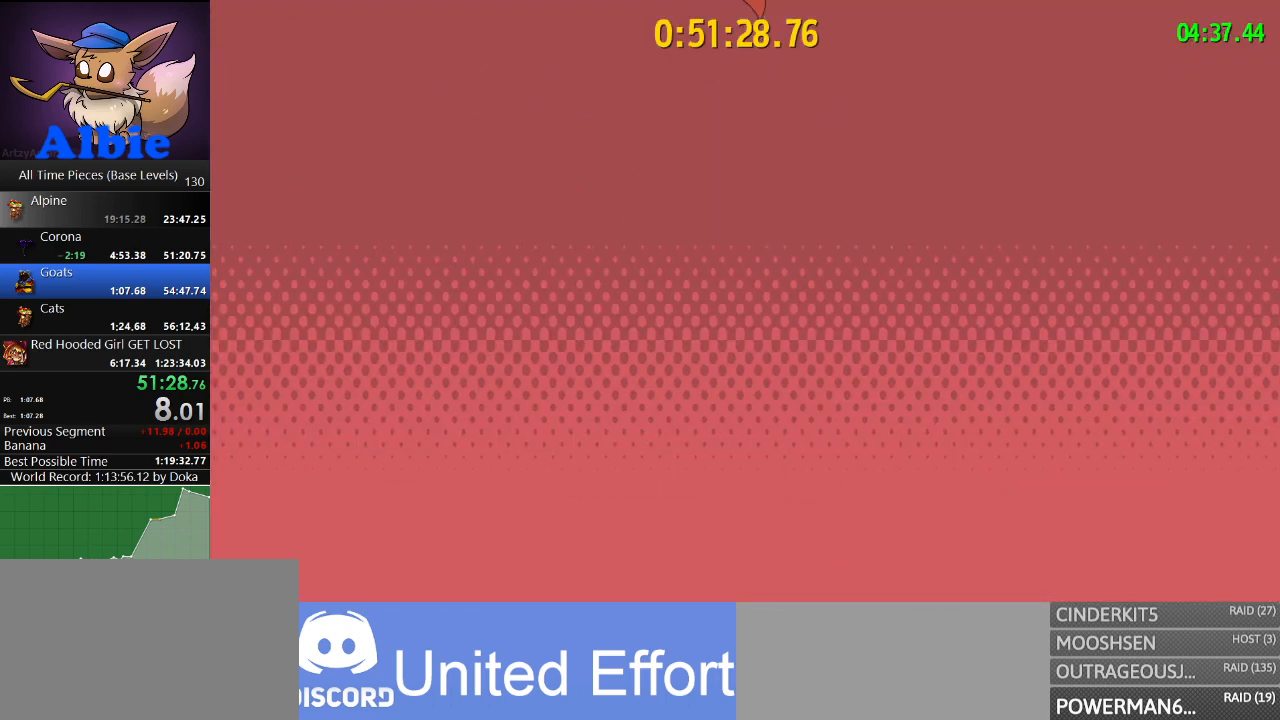
{"keys": ["s"], "mouse": [], "mouse_move": "still", "events": [[133, "s", "down"]]}
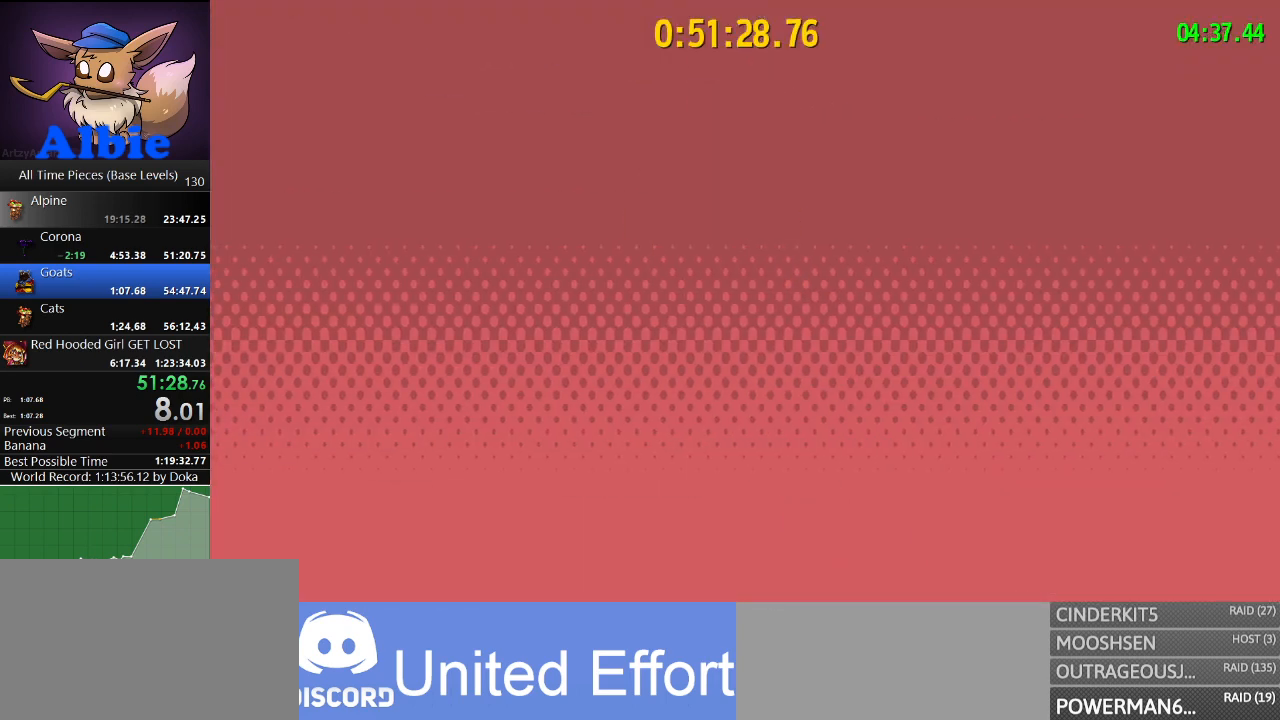
{"keys": ["s"], "mouse": ["right"], "mouse_move": "still", "events": [[167, "mouse_right", "down"]]}
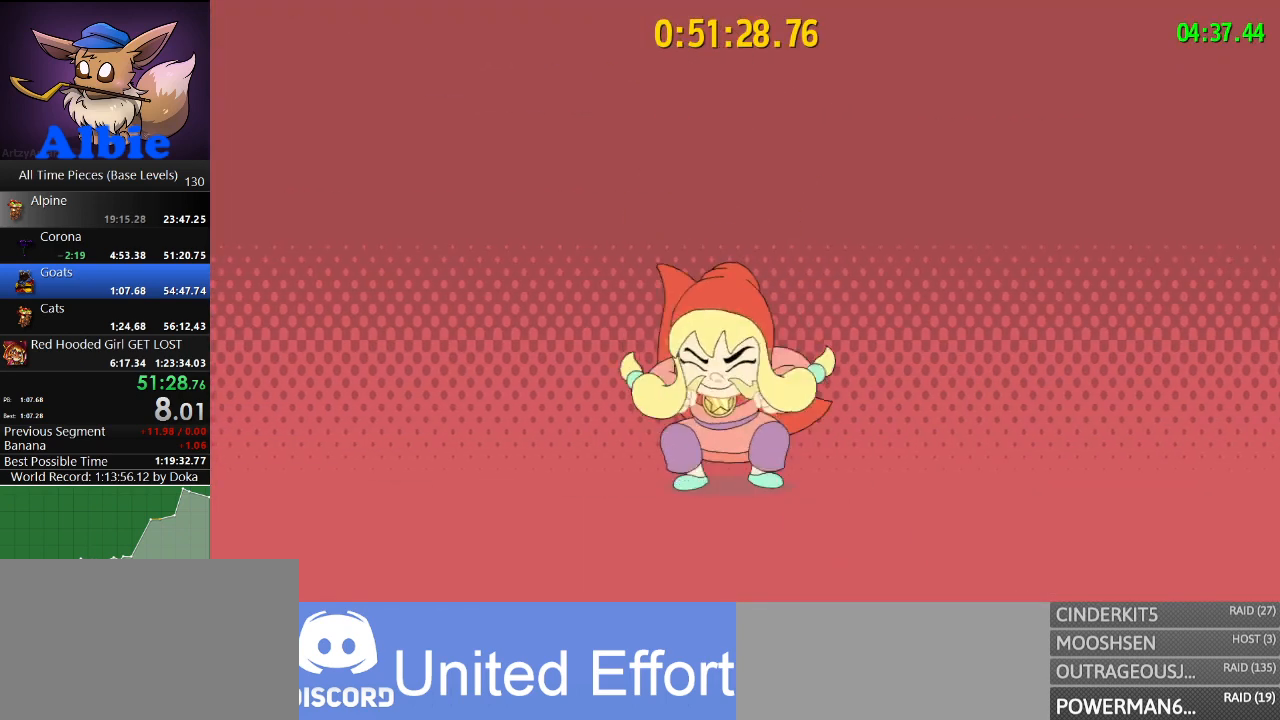
{"keys": ["s"], "mouse": ["right"], "mouse_move": "still", "events": []}
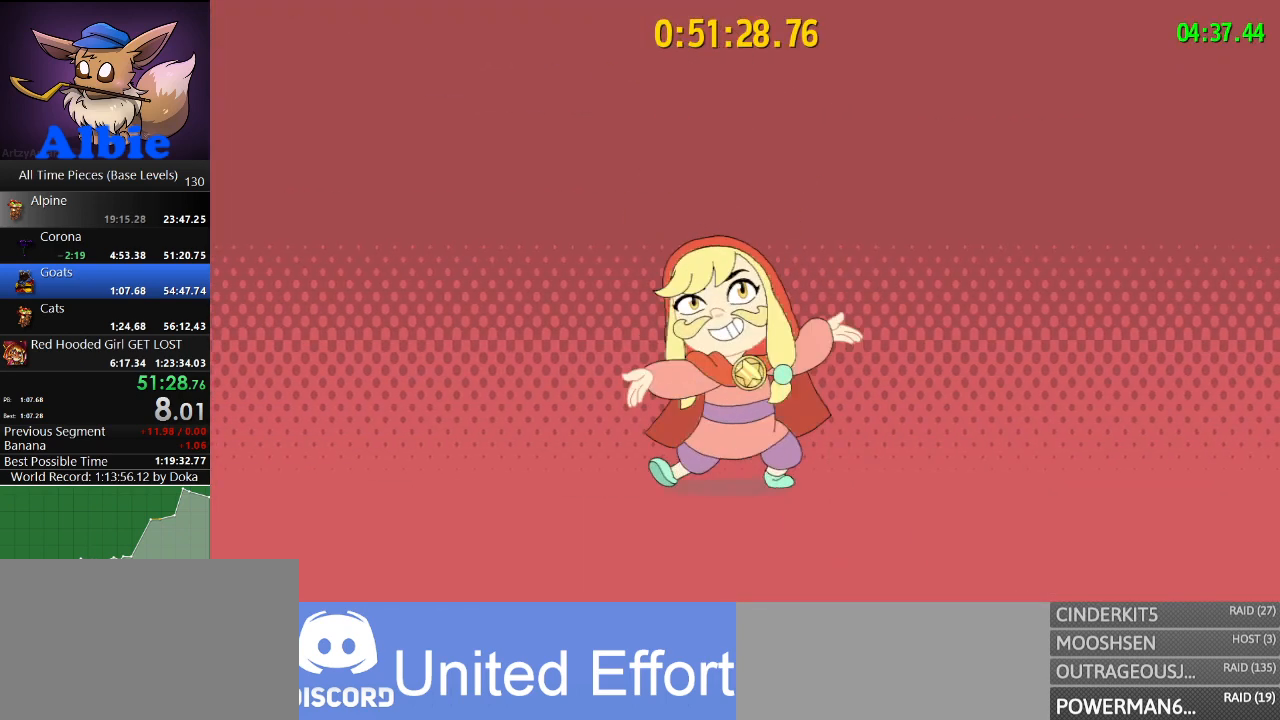
{"keys": ["s"], "mouse": ["right"], "mouse_move": "still", "events": []}
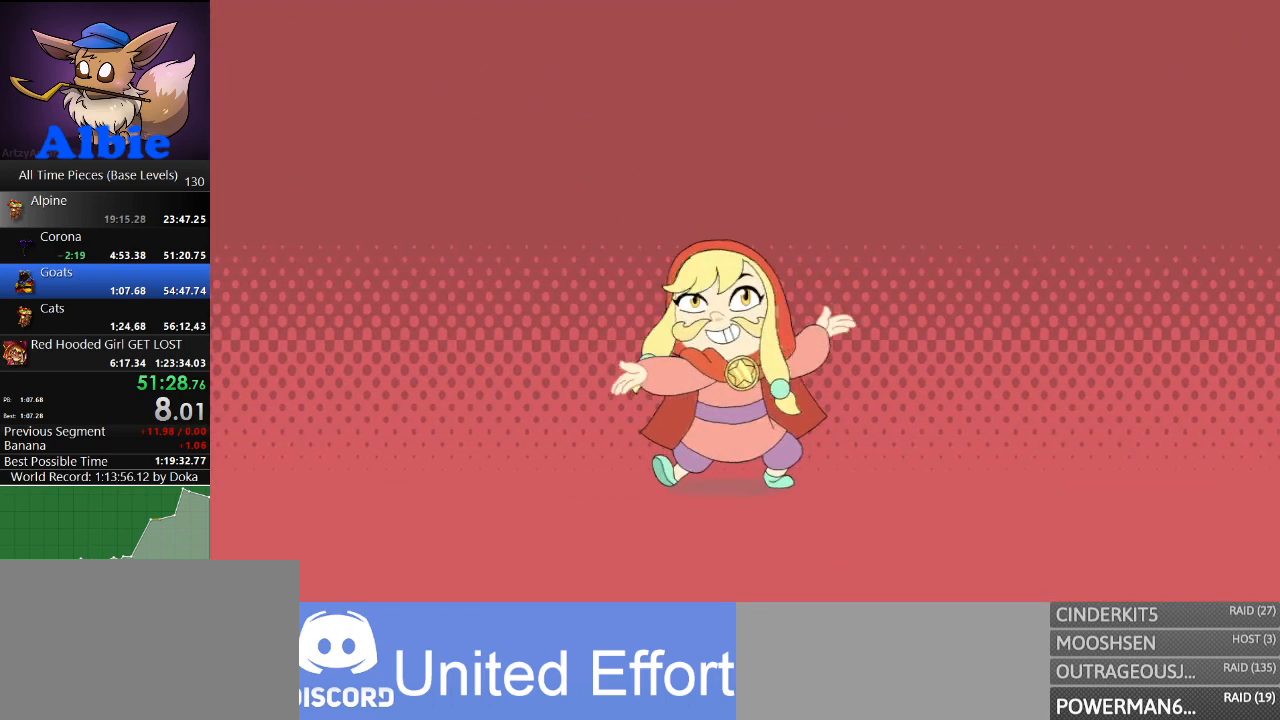
{"keys": ["s"], "mouse": ["right"], "mouse_move": "still", "events": []}
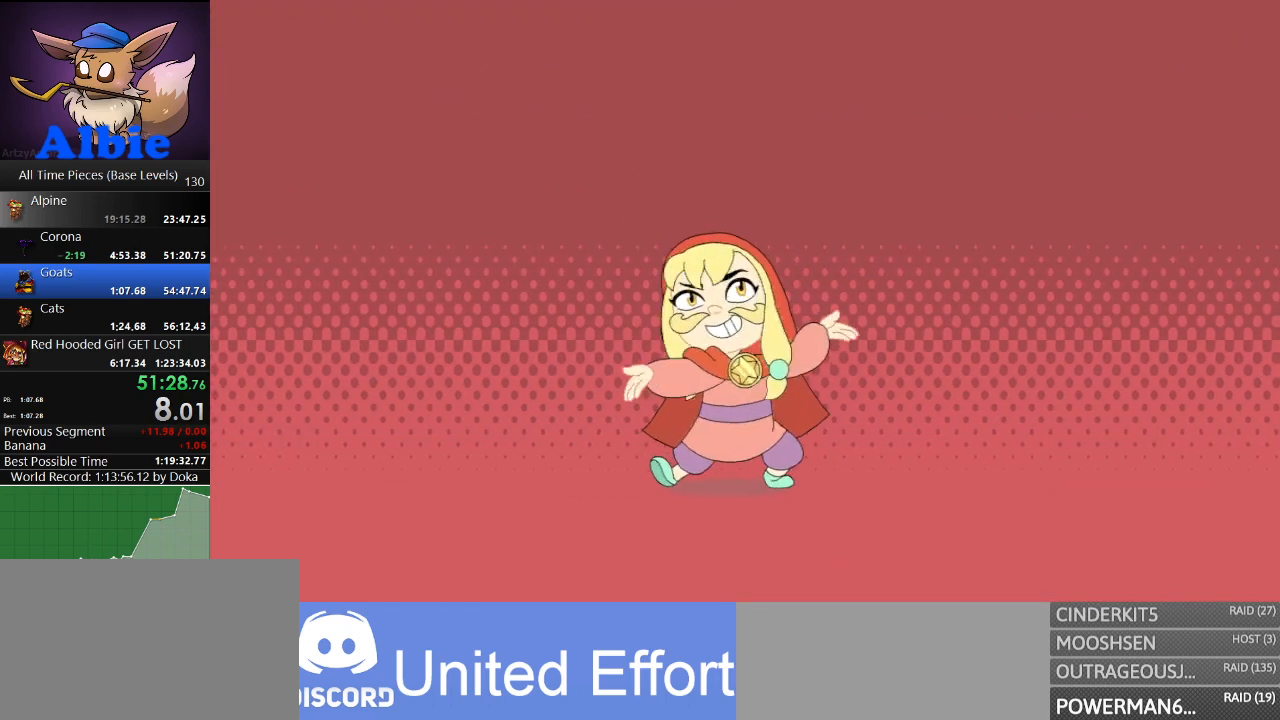
{"keys": ["s"], "mouse": ["right"], "mouse_move": "still", "events": []}
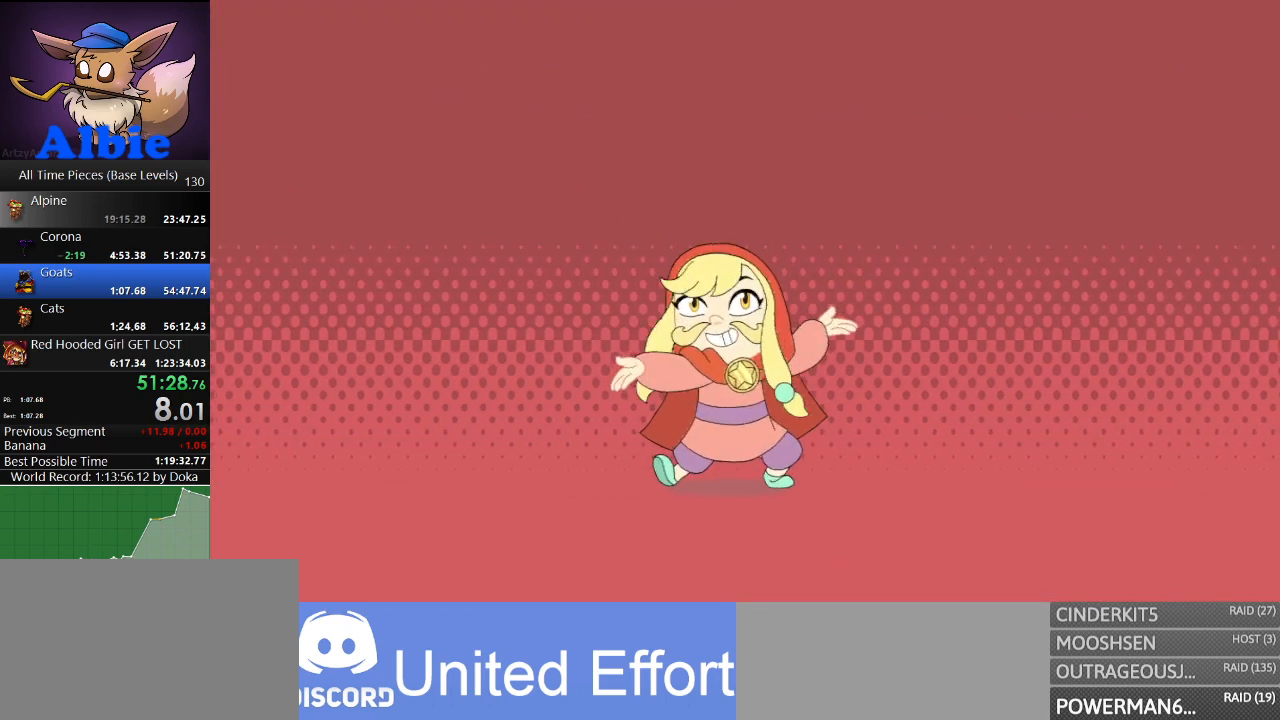
{"keys": ["s"], "mouse": ["right"], "mouse_move": "still", "events": []}
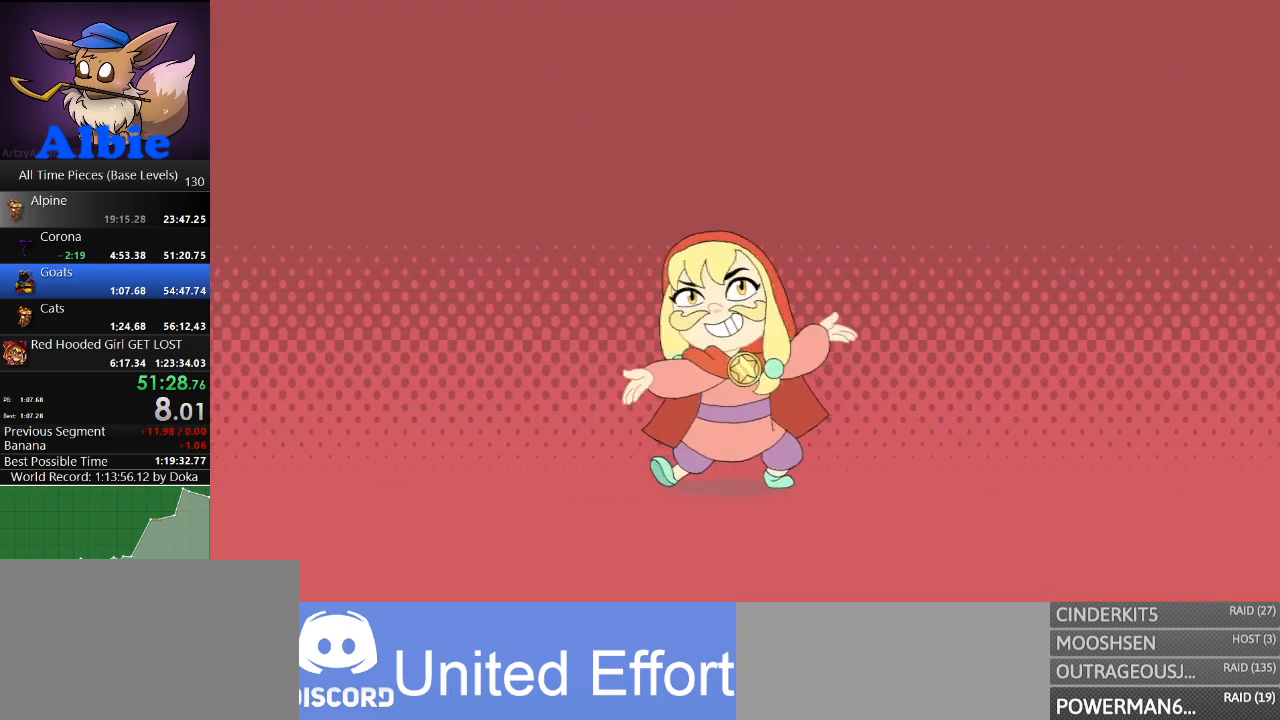
{"keys": ["s"], "mouse": ["right"], "mouse_move": "still", "events": []}
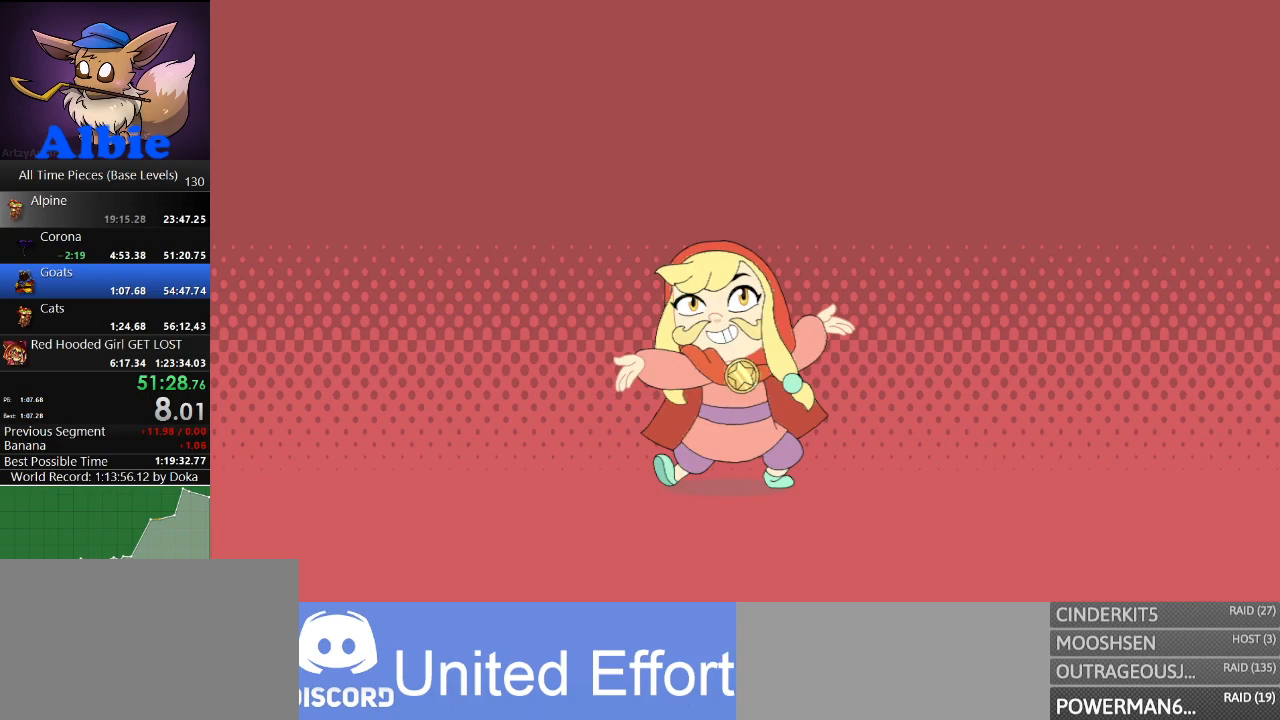
{"keys": ["s"], "mouse": ["right"], "mouse_move": "still", "events": []}
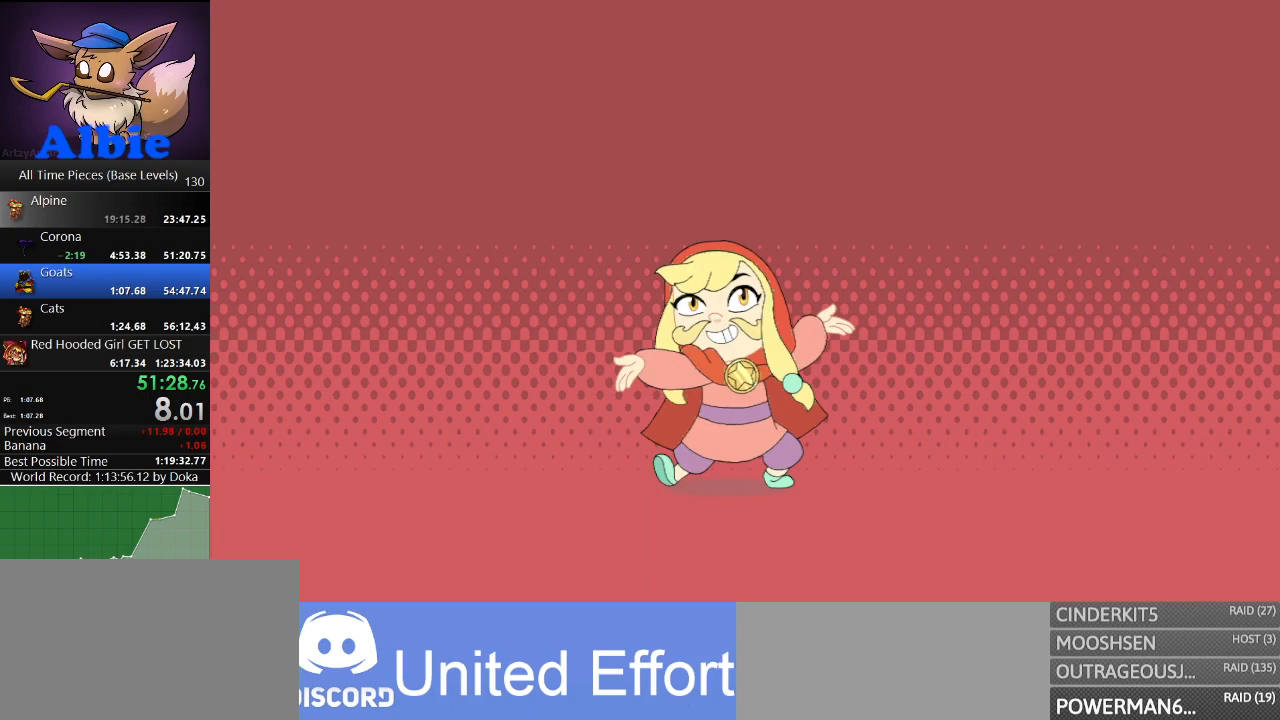
{"keys": ["s"], "mouse": ["right"], "mouse_move": "still", "events": []}
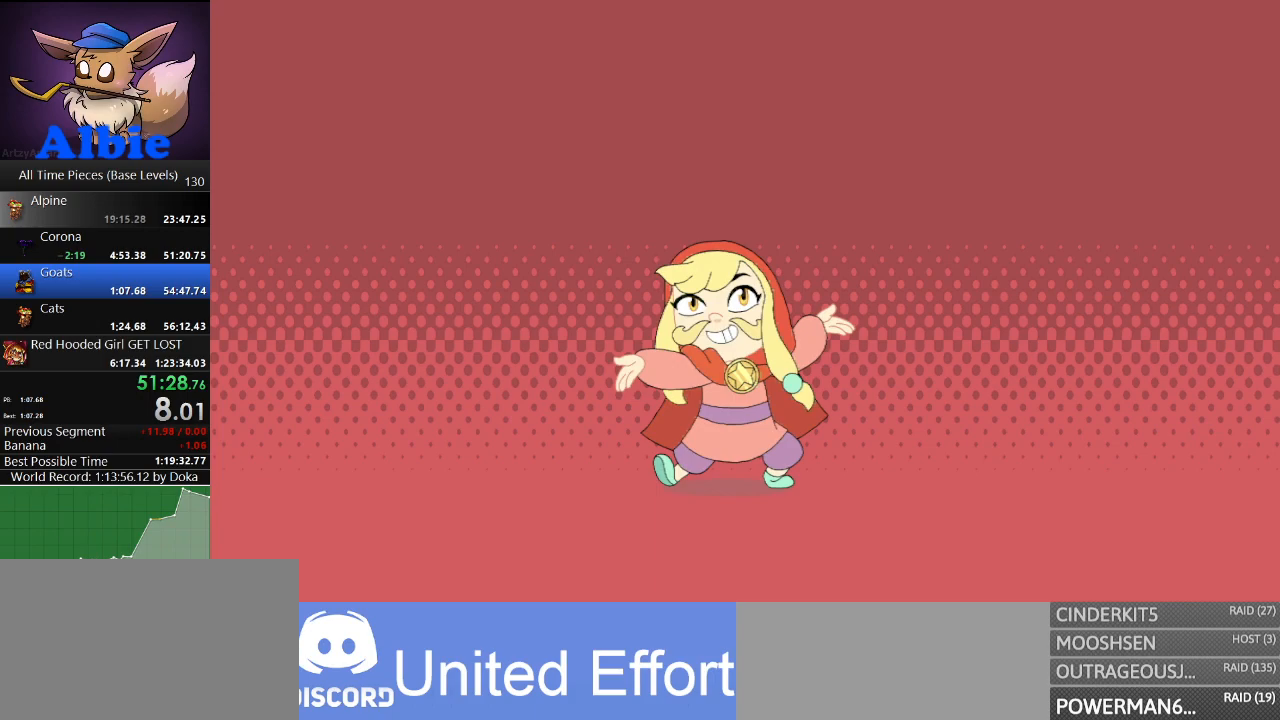
{"keys": ["s"], "mouse": ["right"], "mouse_move": "still", "events": []}
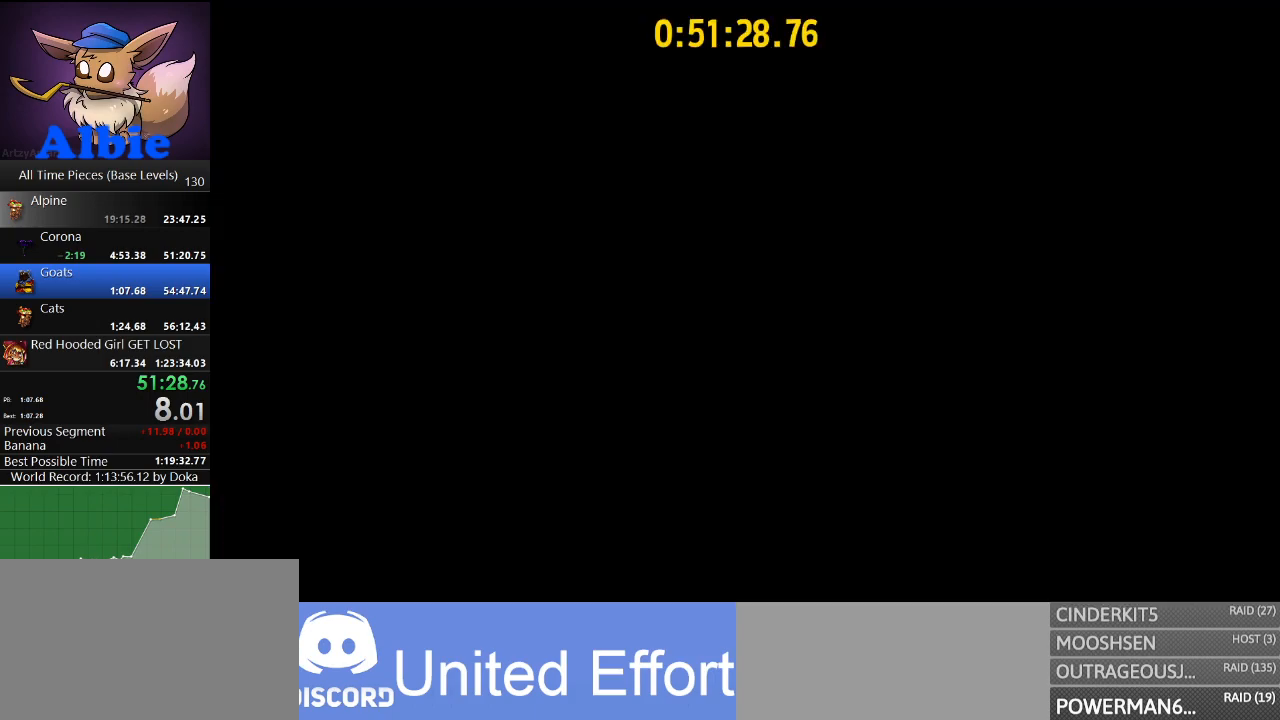
{"keys": ["s"], "mouse": ["right"], "mouse_move": "still", "events": []}
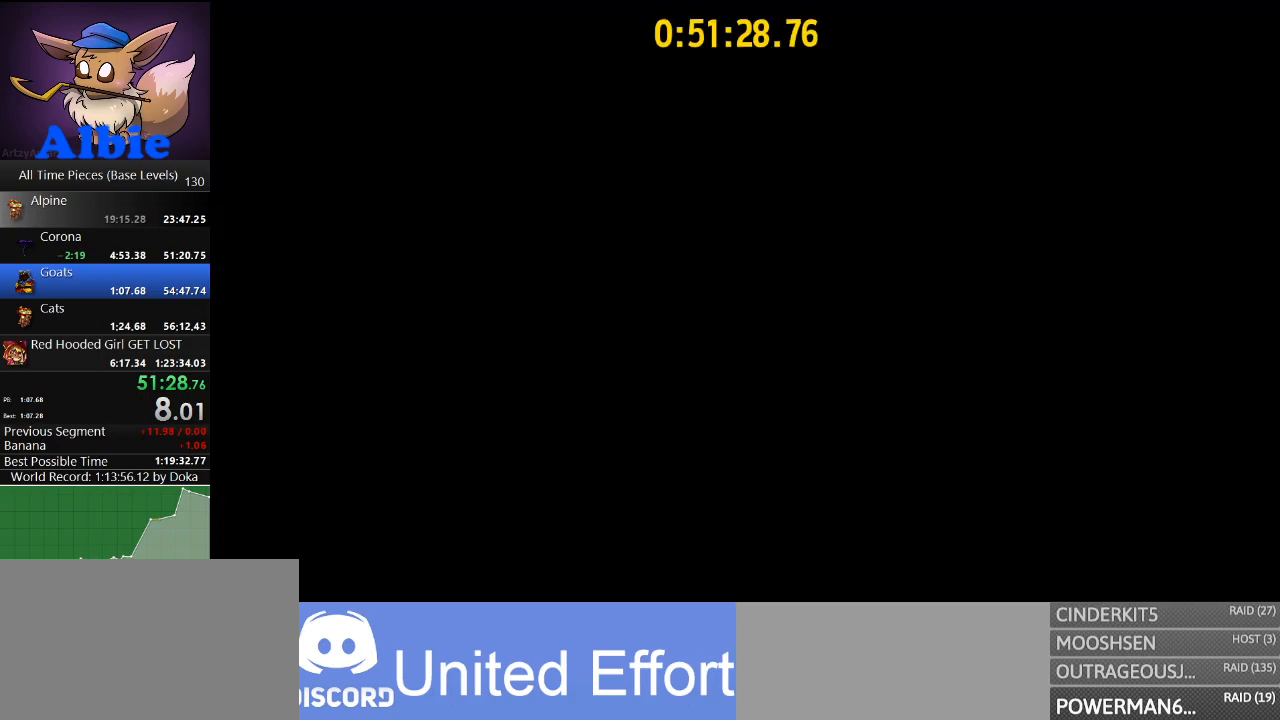
{"keys": ["s"], "mouse": ["right"], "mouse_move": "still", "events": []}
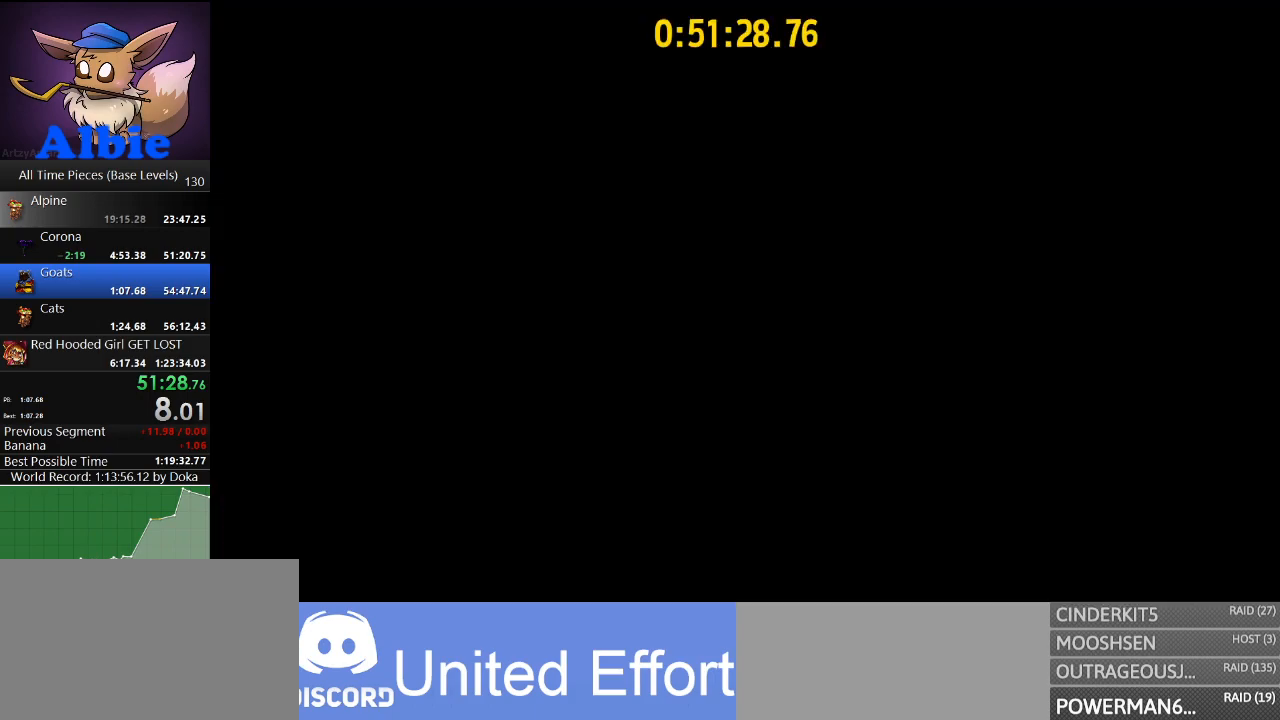
{"keys": ["s"], "mouse": ["right"], "mouse_move": "still", "events": []}
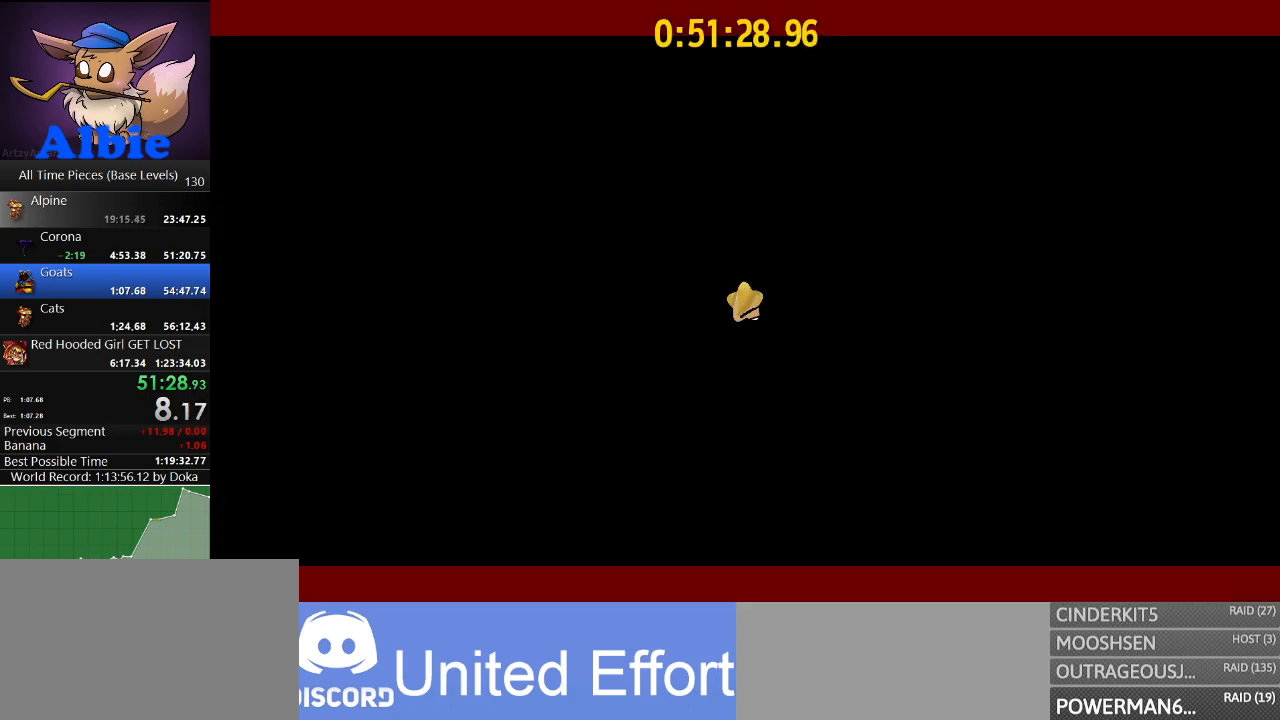
{"keys": ["s"], "mouse": ["right"], "mouse_move": "still", "events": []}
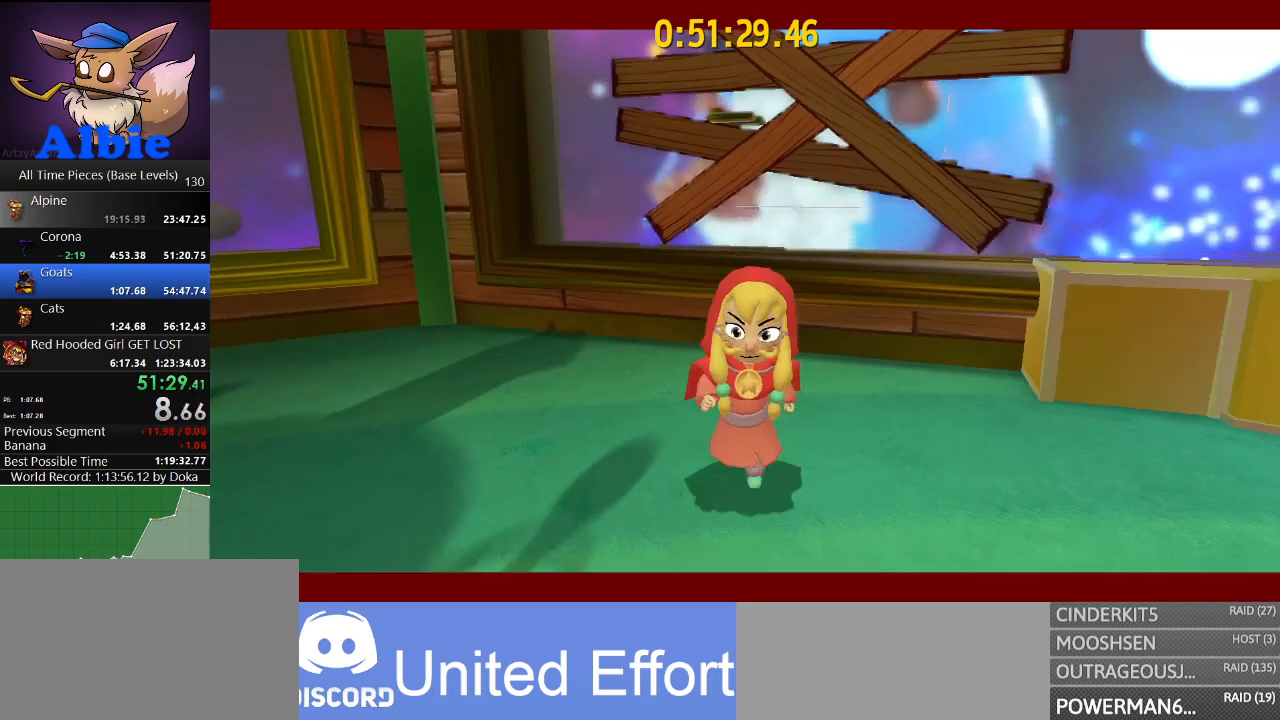
{"keys": ["s"], "mouse": ["right"], "mouse_move": "left", "events": [[133, "shift", "down"], [300, "shift", "up"]]}
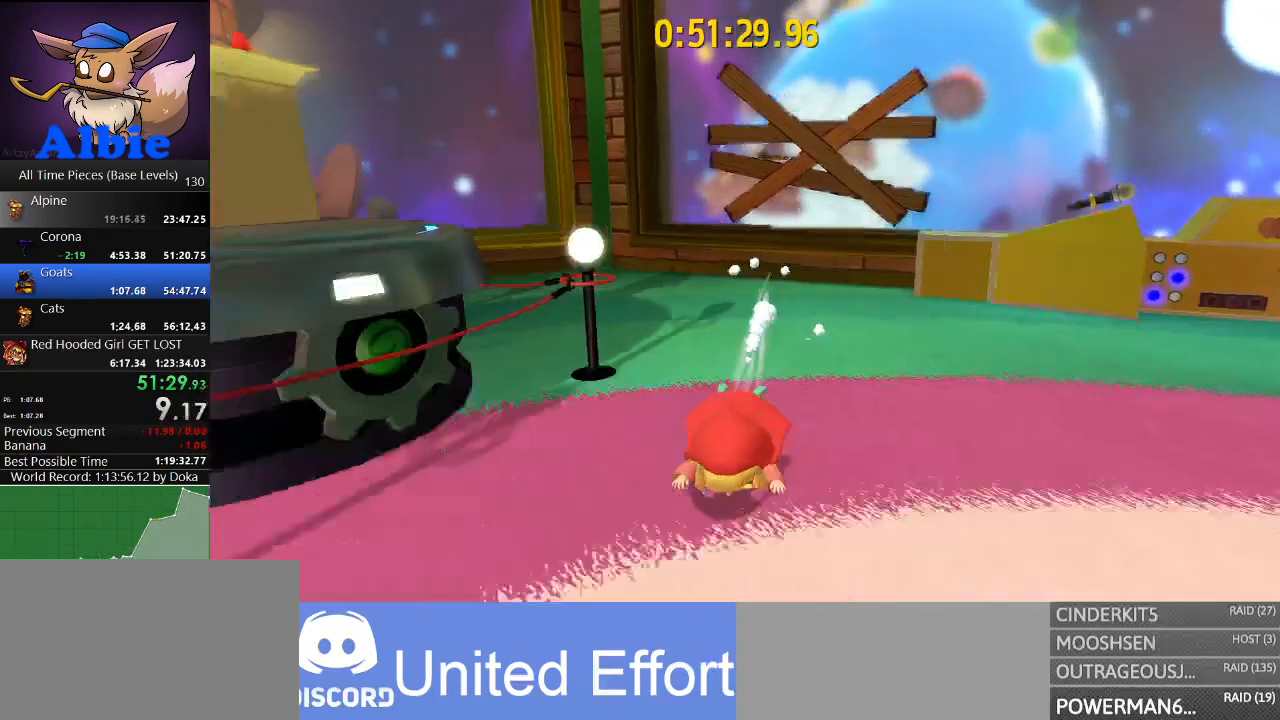
{"keys": ["w"], "mouse": ["right"], "mouse_move": "still"}
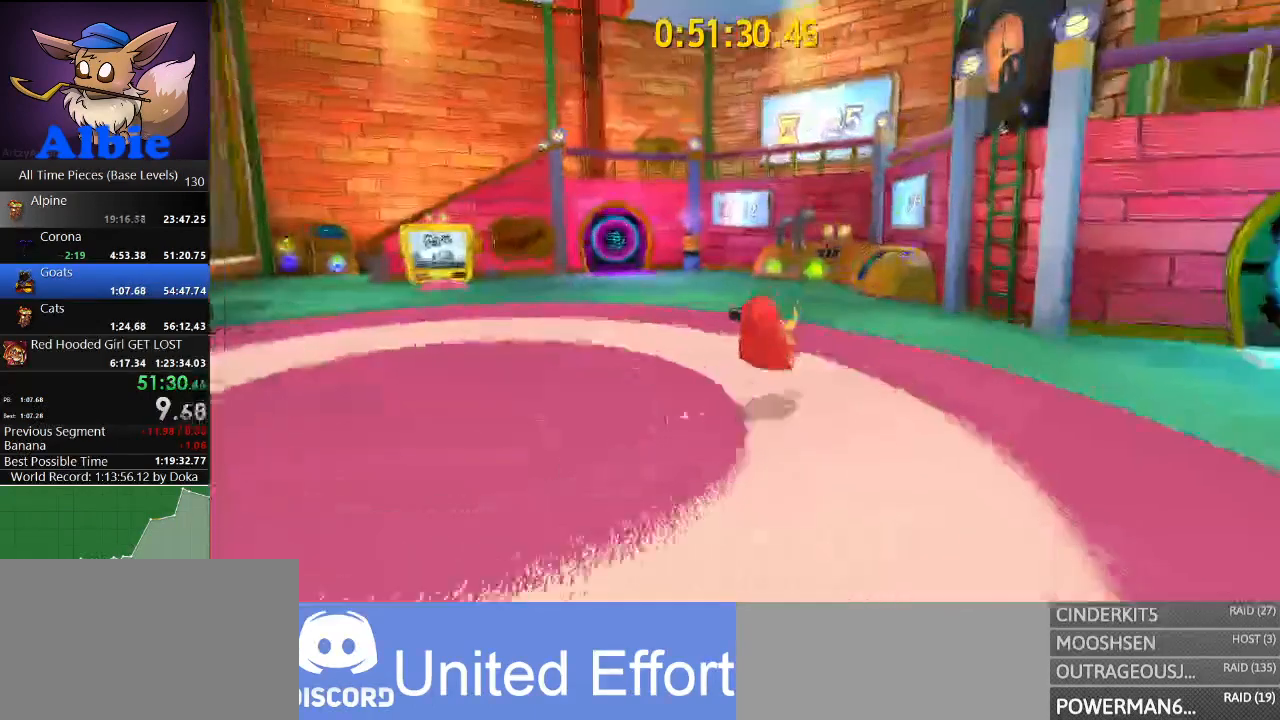
{"keys": ["space", "w"], "mouse": ["right"], "mouse_move": "right", "events": [[133, "space", "down"], [333, "space", "up"], [400, "space", "down"]]}
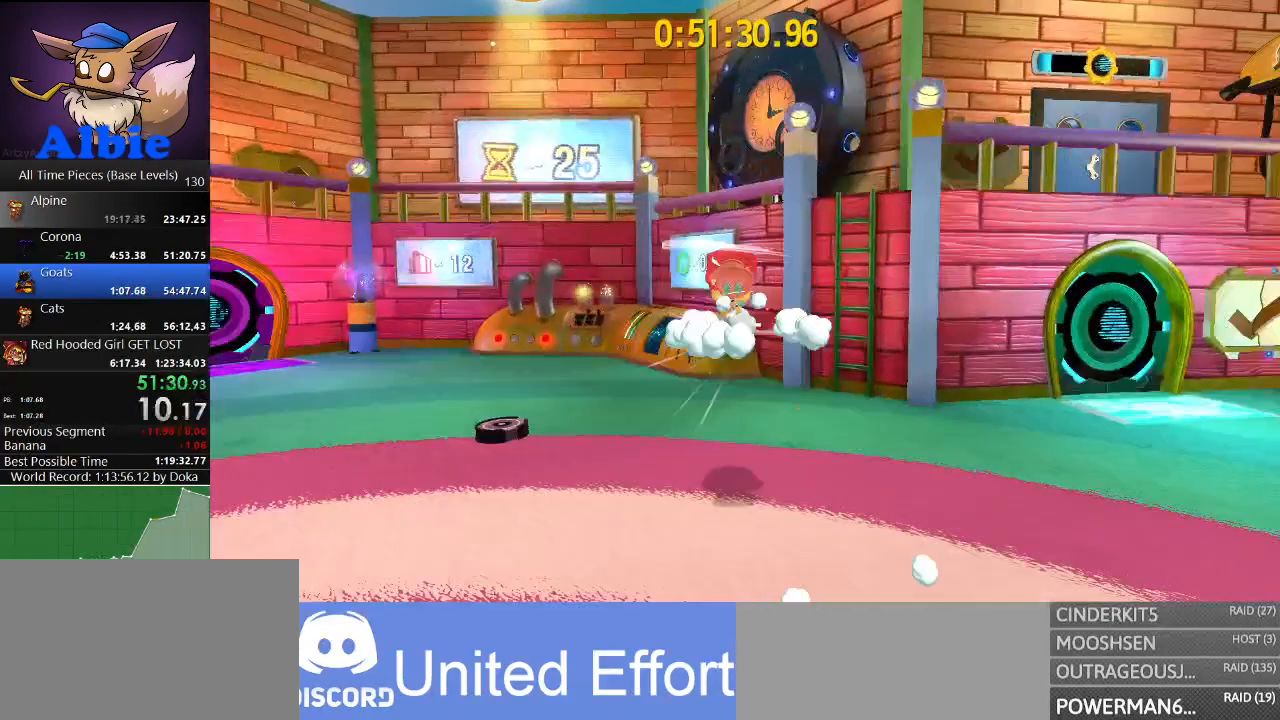
{"keys": ["w"], "mouse": ["right"], "mouse_move": "still", "events": [[100, "shift", "down"], [133, "space", "up"], [233, "shift", "up"]]}
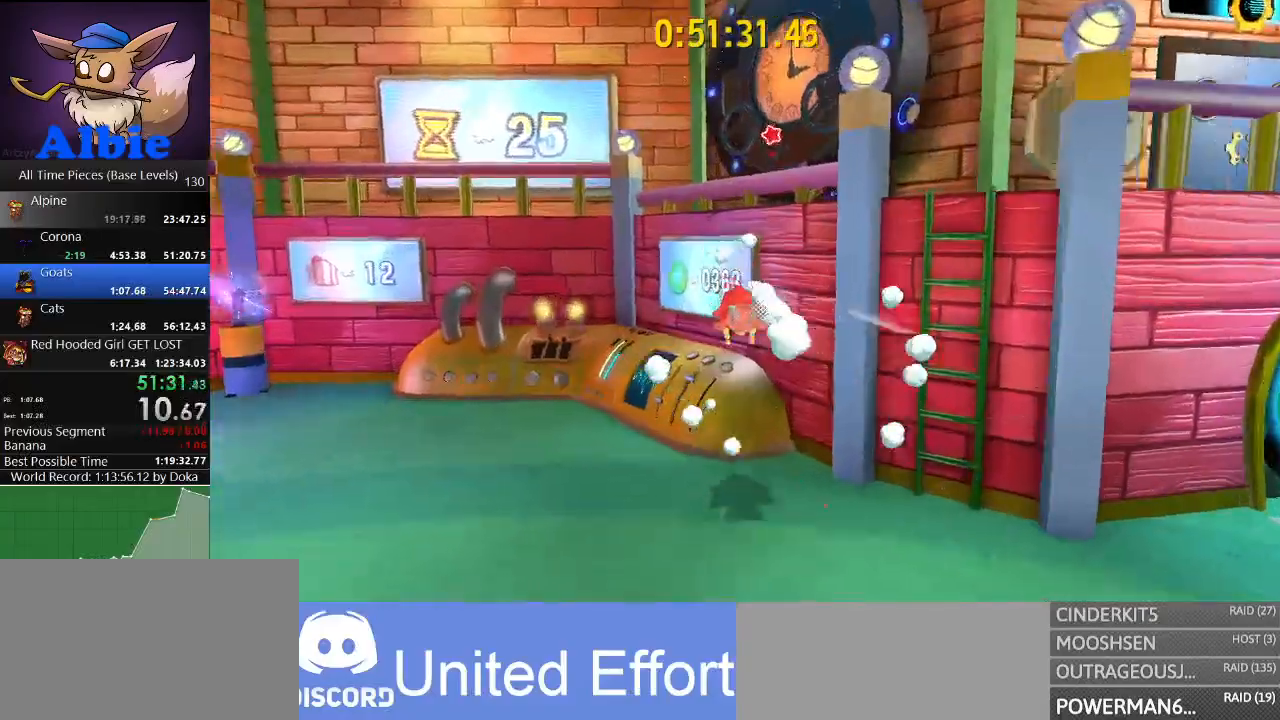
{"keys": ["a", "s"], "mouse": ["right"], "mouse_move": "right", "events": [[33, "shift", "down"], [200, "shift", "up"], [300, "w", "up"], [400, "s", "down"], [433, "a", "down"]]}
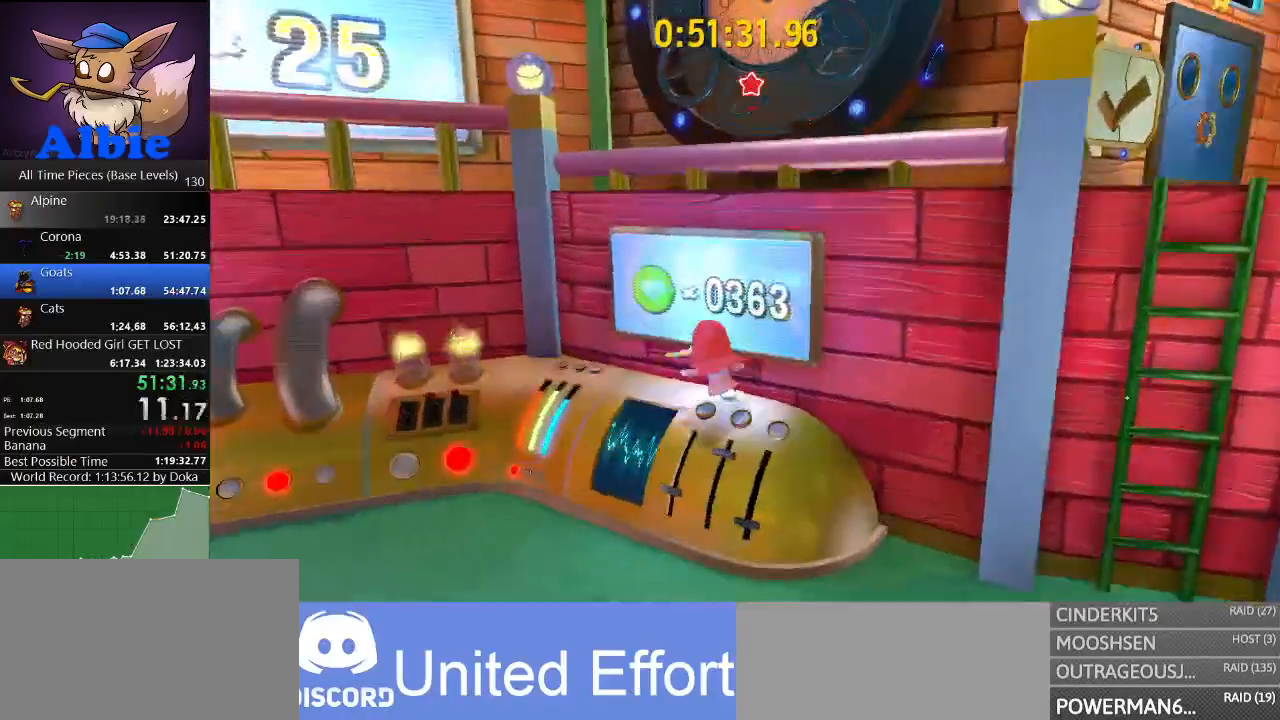
{"keys": ["space", "w"], "mouse": ["right"], "mouse_move": "right", "events": [[33, "a", "up"], [33, "space", "down"], [200, "s", "up"], [233, "space", "up"], [333, "w", "down"], [367, "space", "down"]]}